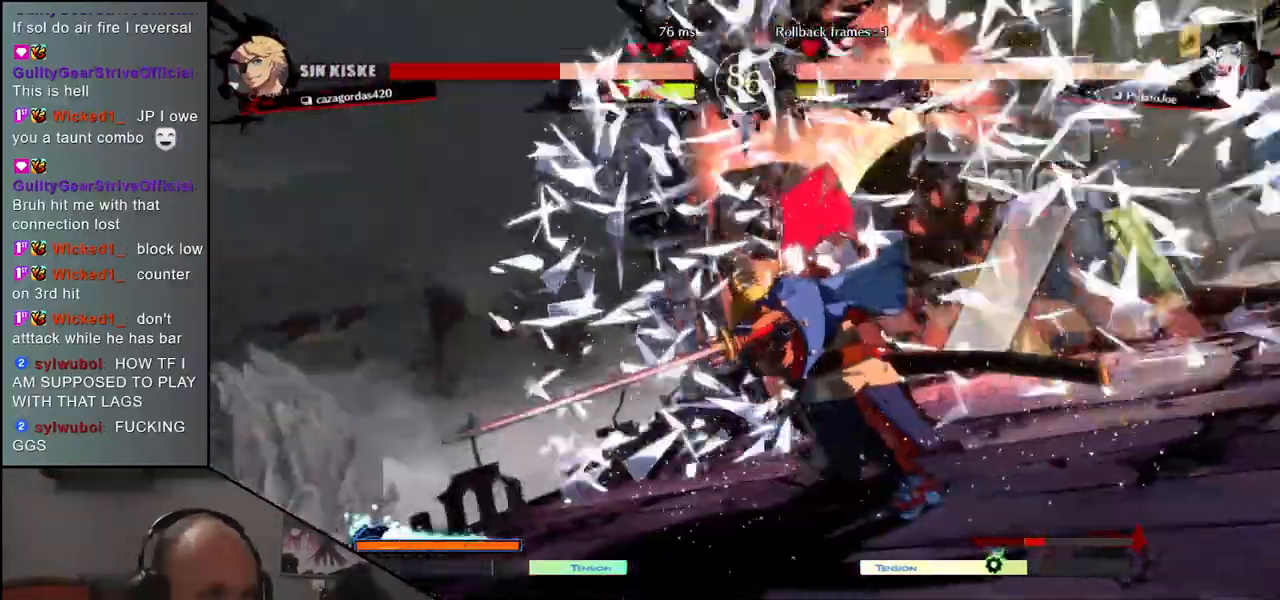
Gameplay with a controller (arcade stick); each line is a JSON object with the inputs held at the frame after it (dt_ms = milliseconds from this image to that frame). "events" lists button and stick changes between this image and that frame as [ms after this image, input, new state], when the widget could be followed in between. Not read: L3 R3.
{"dt_ms": 500, "buttons": [], "left_stick": "center", "events": []}
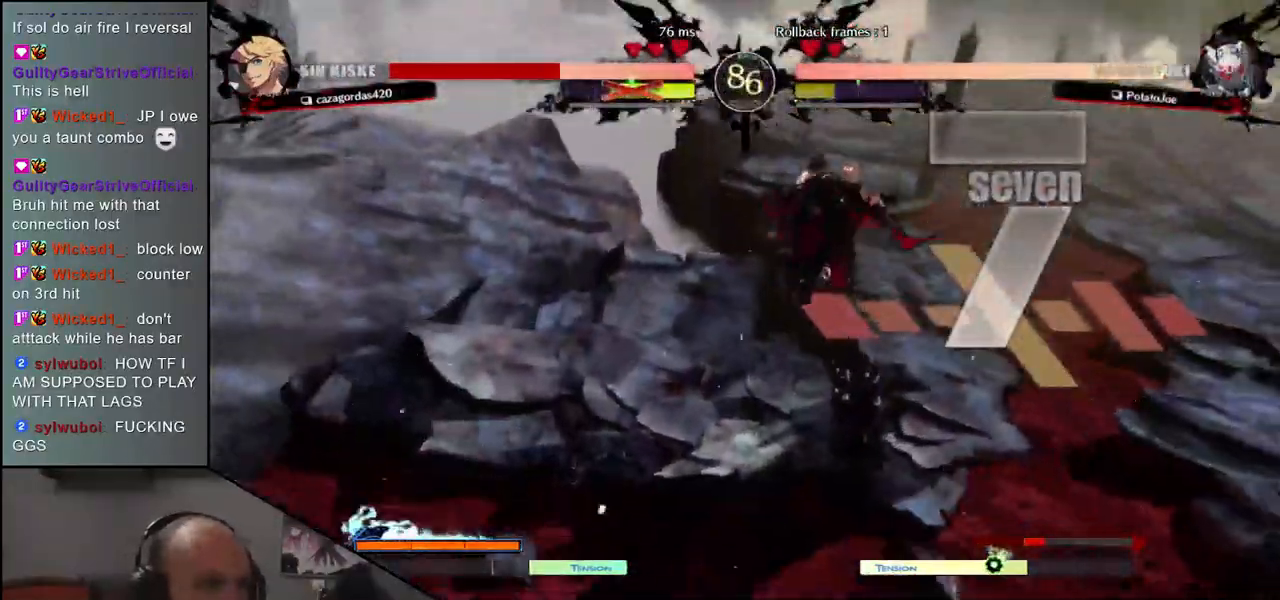
{"dt_ms": 500, "buttons": [], "left_stick": "center", "events": []}
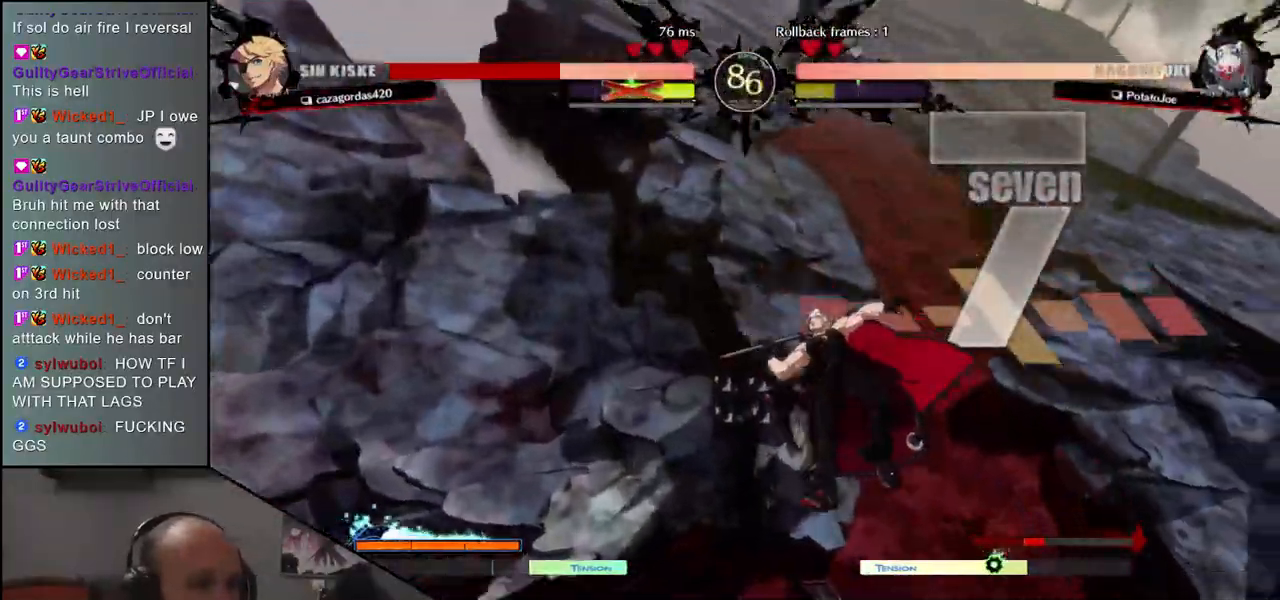
{"dt_ms": 500, "buttons": [], "left_stick": "center", "events": []}
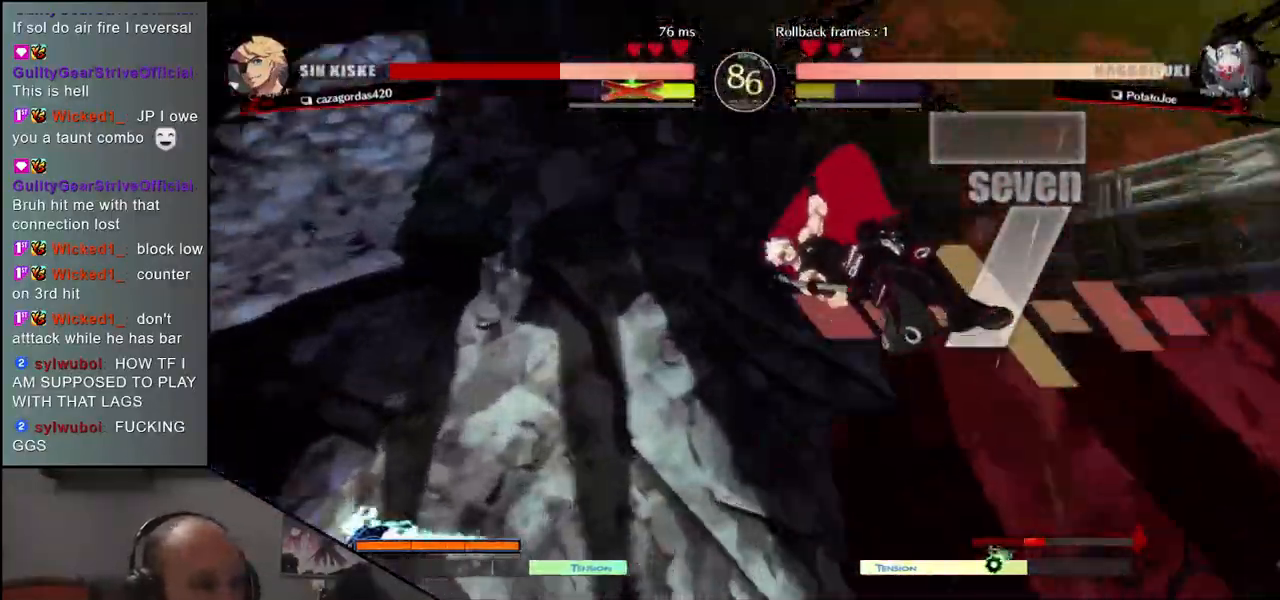
{"dt_ms": 1000, "buttons": ["R1"], "left_stick": "down"}
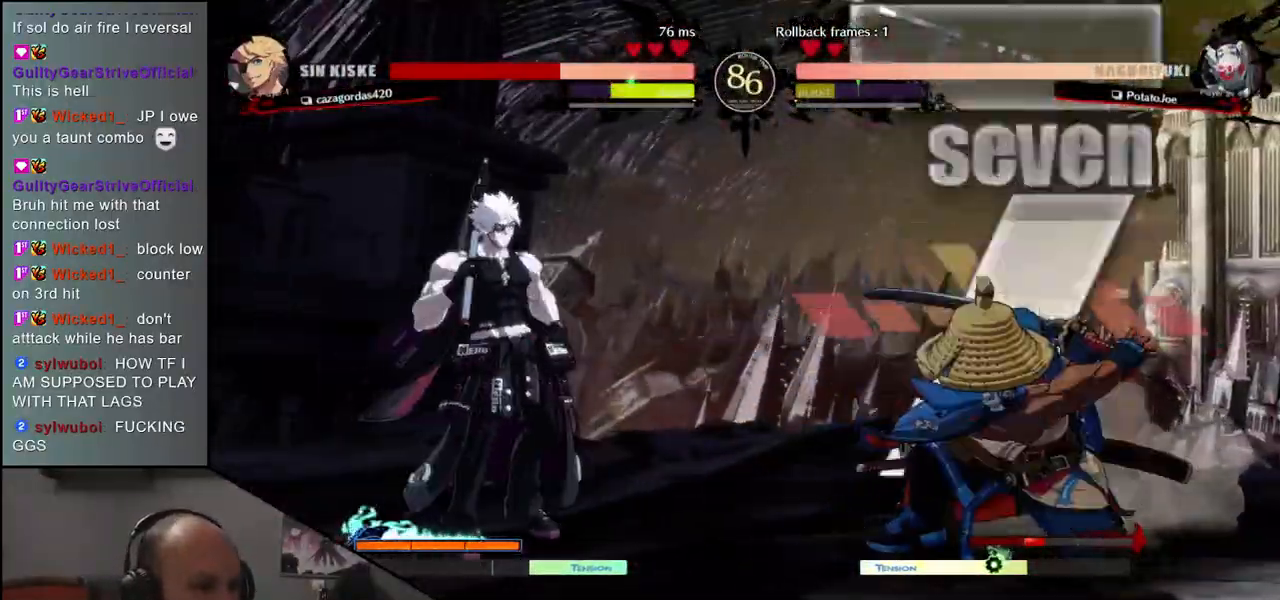
{"dt_ms": 500, "buttons": ["L1"], "left_stick": "center"}
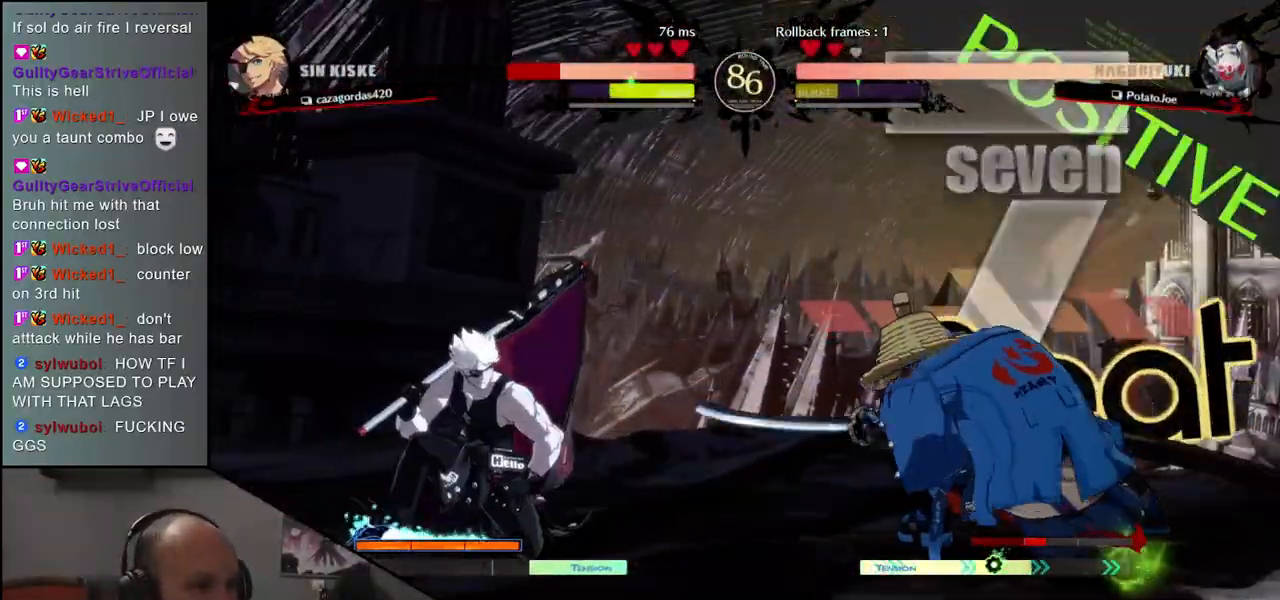
{"dt_ms": 500, "buttons": [], "left_stick": "center", "events": [[33, "L1", "up"], [150, "L1", "down"], [200, "L1", "up"], [300, "L1", "down"], [383, "L1", "up"]]}
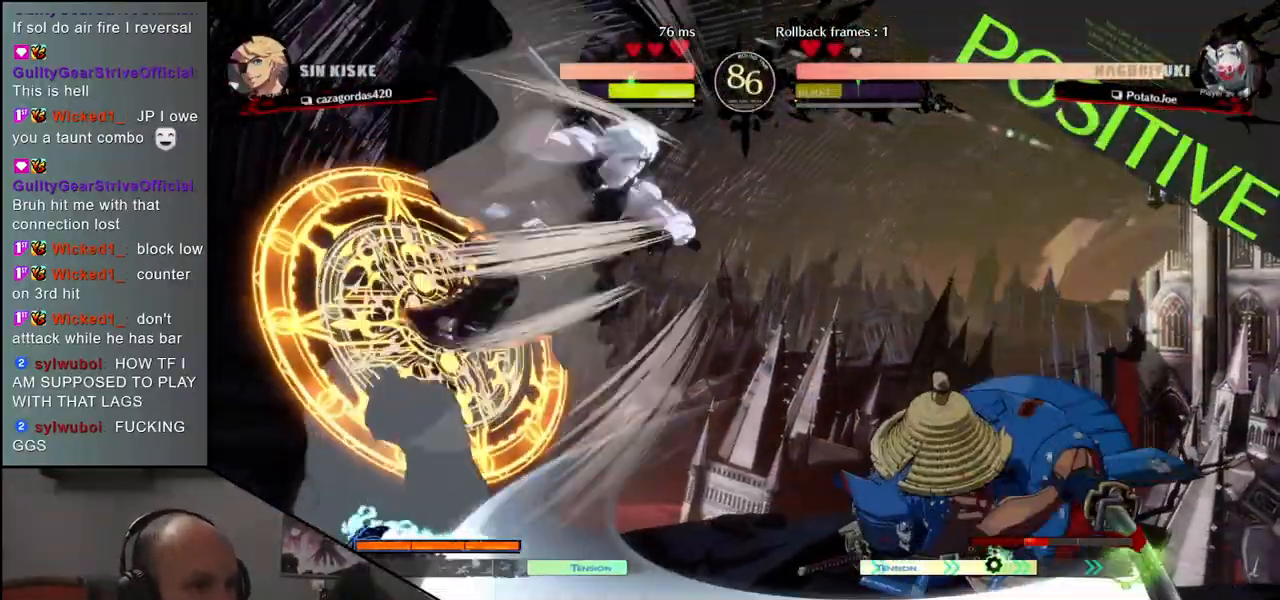
{"dt_ms": 500, "buttons": [], "left_stick": "right", "events": [[100, "left_stick", "right"]]}
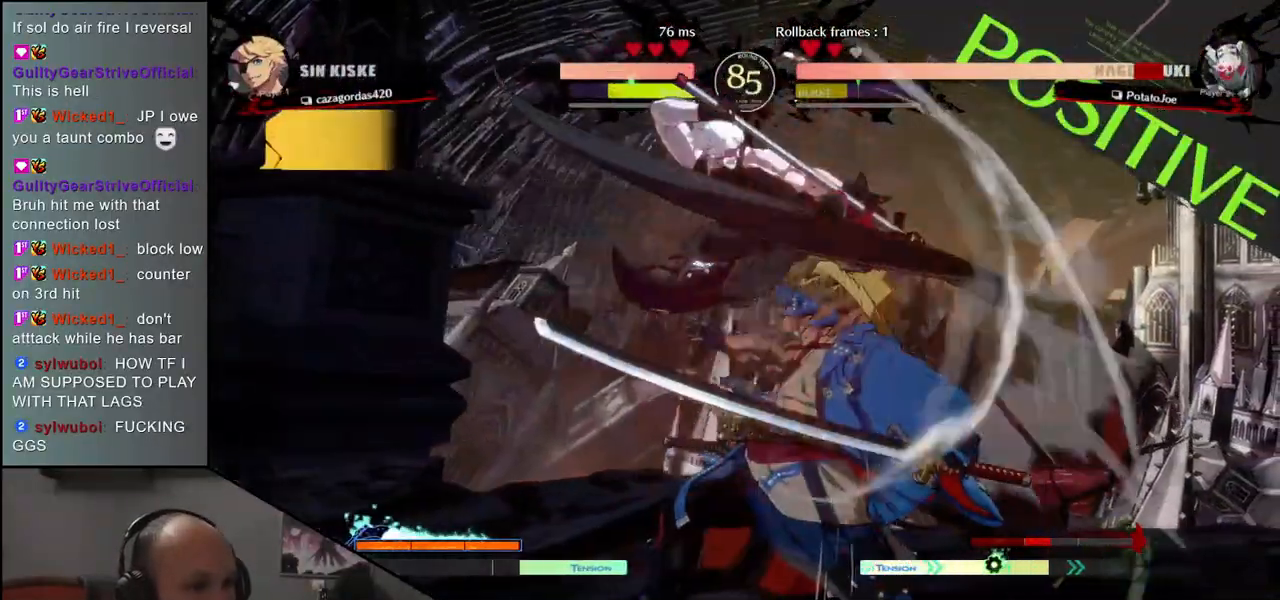
{"dt_ms": 500, "buttons": [], "left_stick": "down-right", "events": [[417, "left_stick", "down-right"]]}
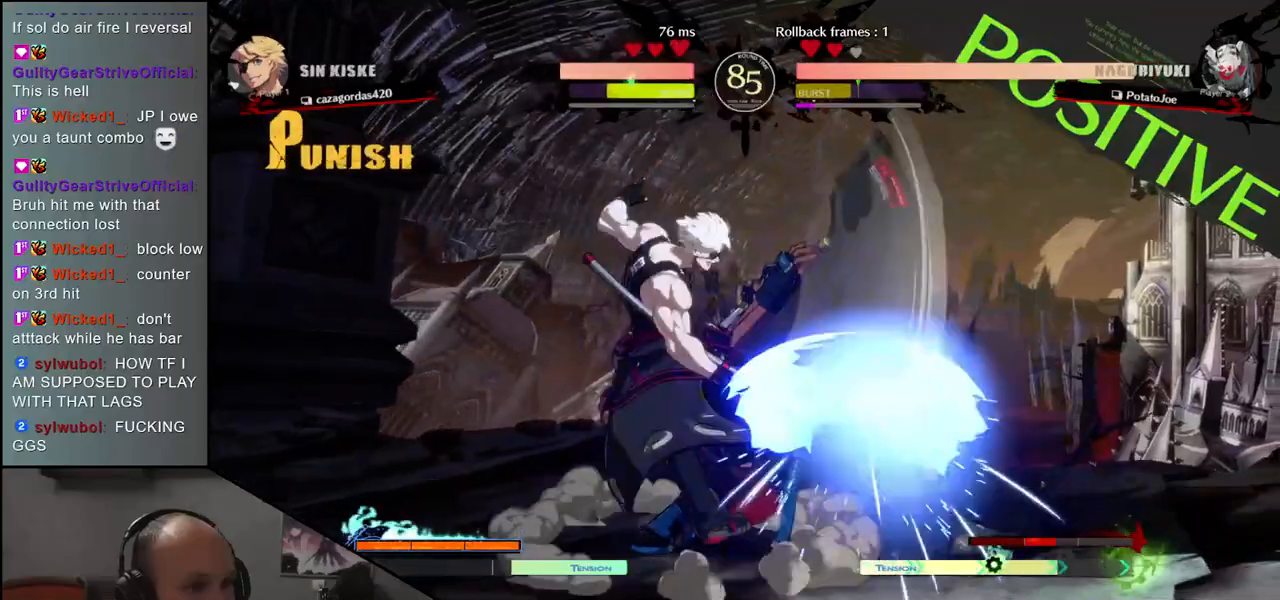
{"dt_ms": 500, "buttons": [], "left_stick": "down-right"}
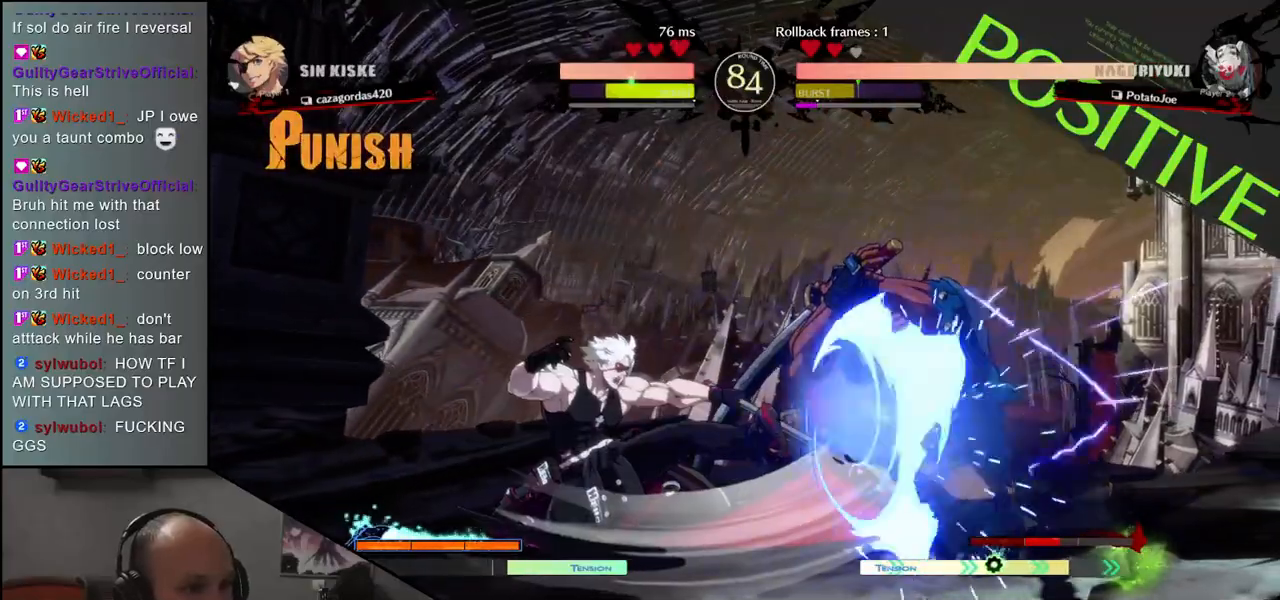
{"dt_ms": 500, "buttons": [], "left_stick": "left", "events": [[67, "left_stick", "left"], [300, "CIRCLE", "down"], [300, "L1", "down"], [317, "R1", "down"], [317, "TRIANGLE", "down"], [467, "CIRCLE", "up"], [467, "L1", "up"], [467, "R1", "up"], [467, "TRIANGLE", "up"]]}
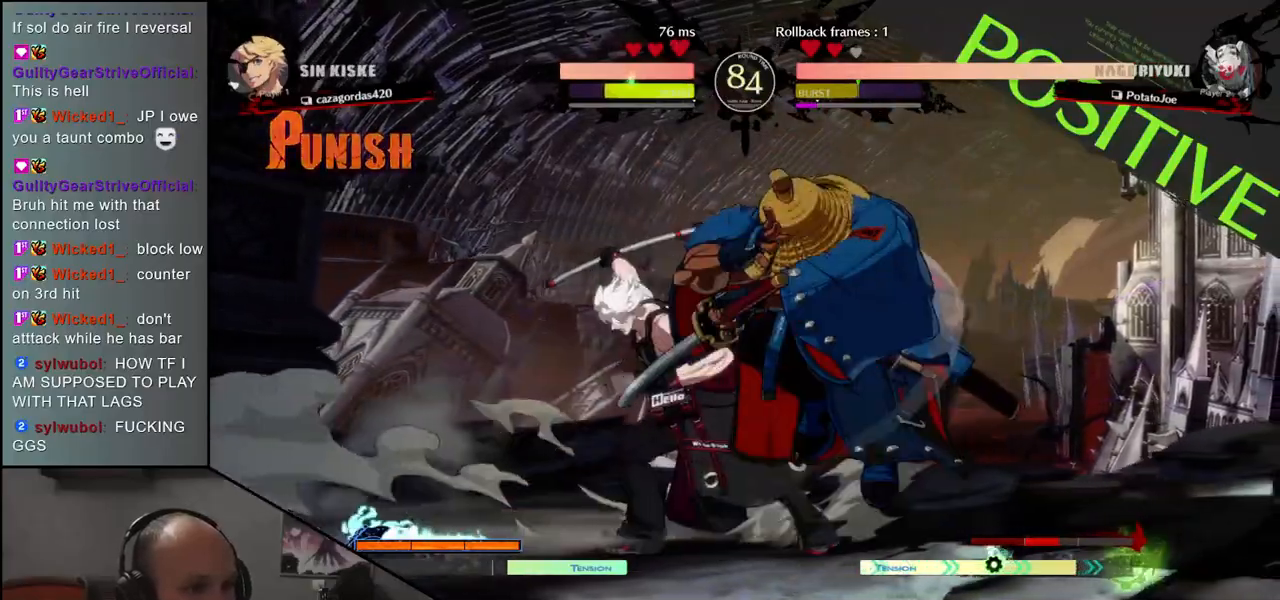
{"dt_ms": 500, "buttons": [], "left_stick": "down"}
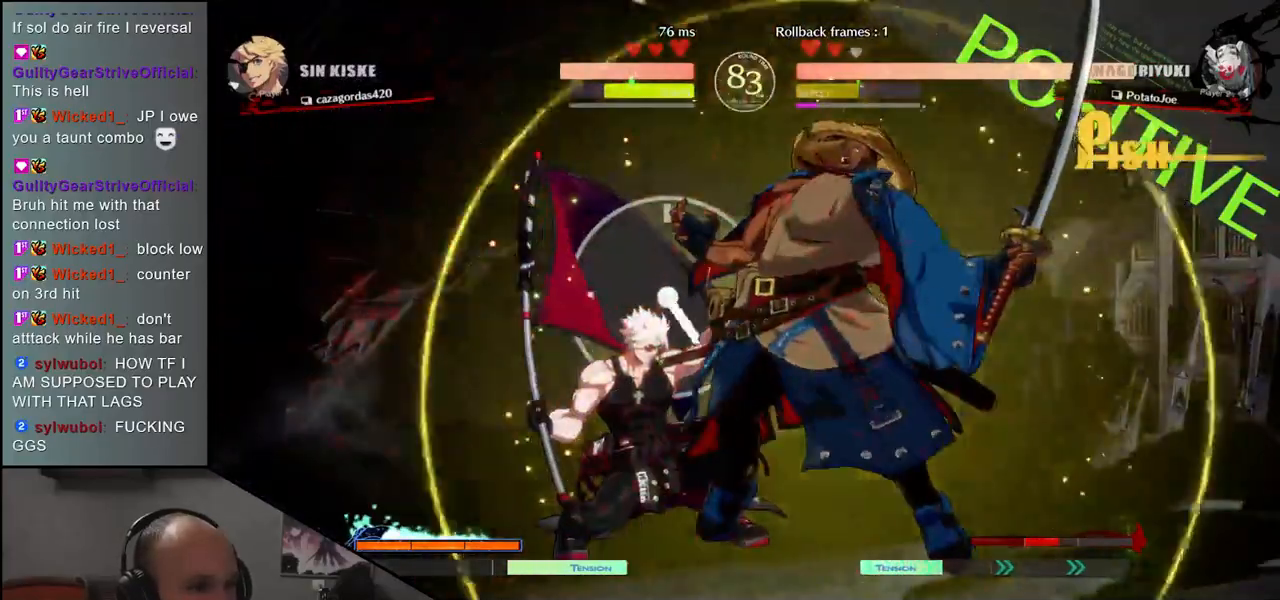
{"dt_ms": 500, "buttons": [], "left_stick": "down", "events": [[50, "R1", "down"], [117, "R1", "up"], [233, "R1", "down"], [300, "R1", "up"], [417, "R1", "down"], [467, "R1", "up"]]}
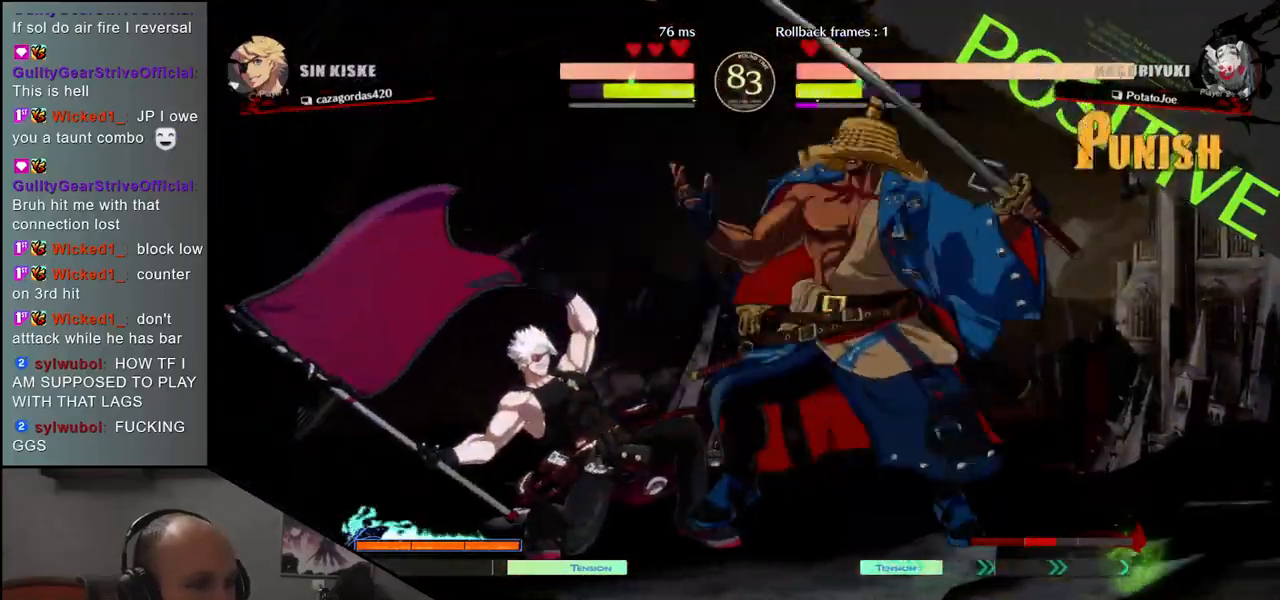
{"dt_ms": 500, "buttons": ["L1"], "left_stick": "center", "events": [[83, "R1", "down"], [150, "R1", "up"], [250, "R1", "down"], [317, "R1", "up"], [383, "left_stick", "center"], [467, "L1", "down"]]}
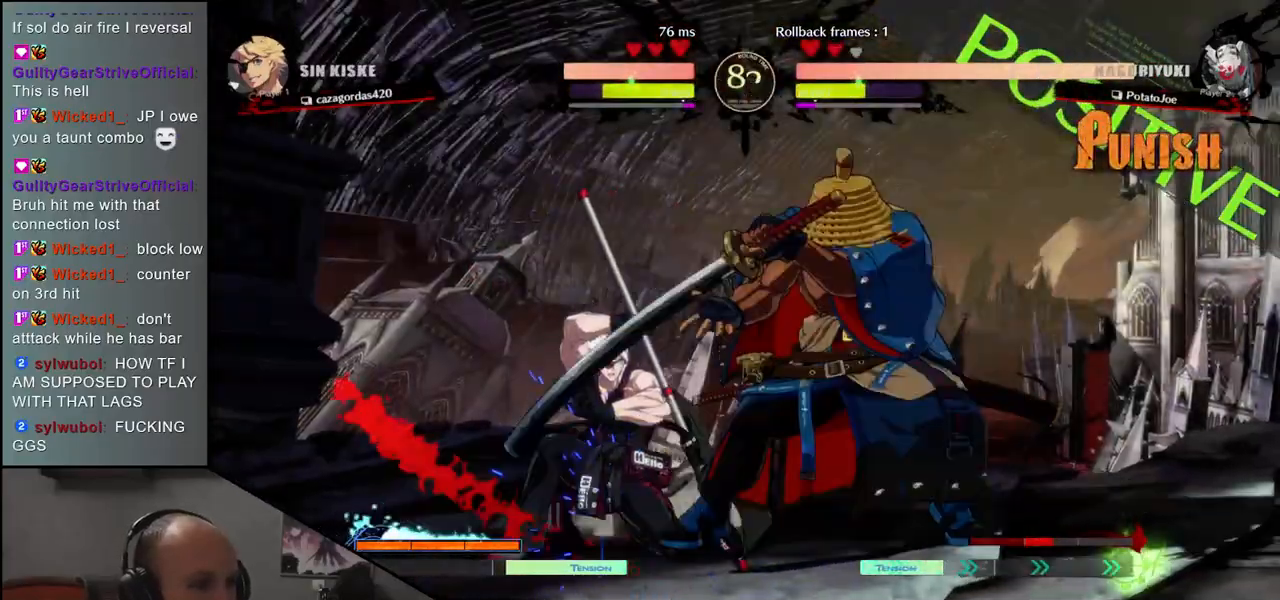
{"dt_ms": 500, "buttons": [], "left_stick": "left", "events": [[33, "L1", "up"], [133, "L1", "down"], [200, "L1", "up"], [433, "left_stick", "left"]]}
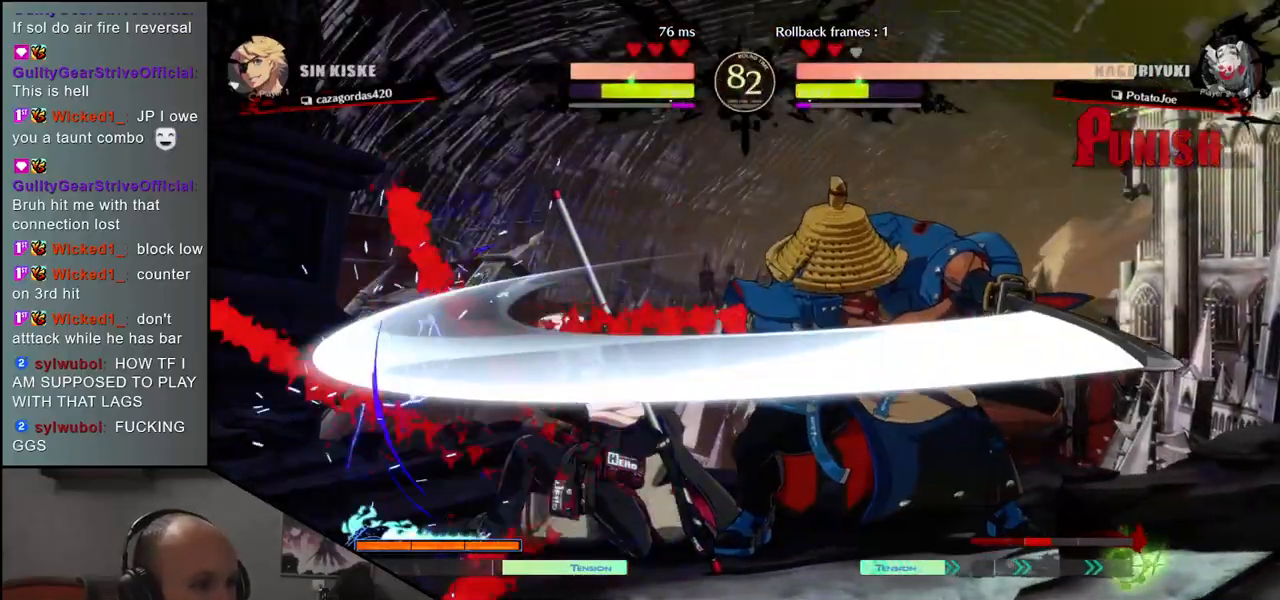
{"dt_ms": 500, "buttons": [], "left_stick": "left", "events": [[83, "left_stick", "down"], [133, "L1", "down"], [133, "left_stick", "right"], [233, "L1", "up"], [233, "left_stick", "left"], [333, "L1", "down"], [350, "left_stick", "down"], [417, "L1", "up"], [450, "left_stick", "left"]]}
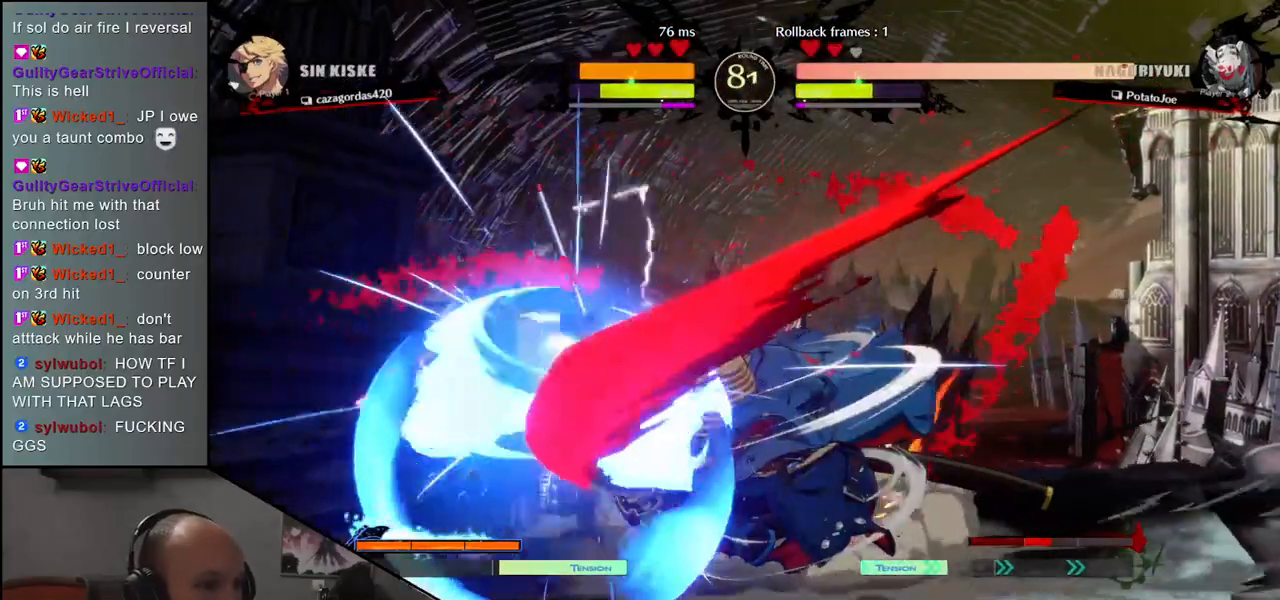
{"dt_ms": 500, "buttons": [], "left_stick": "down-right", "events": [[33, "L1", "down"], [50, "left_stick", "down"], [100, "L1", "up"], [167, "left_stick", "left"], [233, "L1", "down"], [267, "left_stick", "down-left"], [333, "L1", "up"], [483, "left_stick", "down-right"]]}
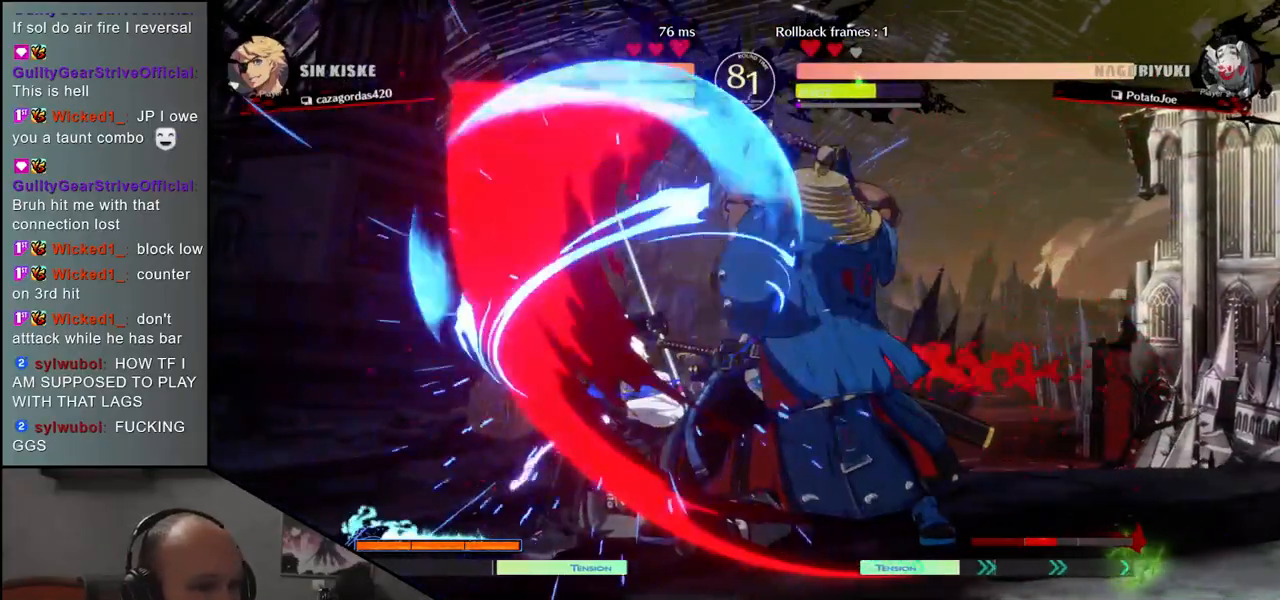
{"dt_ms": 500, "buttons": [], "left_stick": "left", "events": [[100, "CROSS", "down"], [100, "left_stick", "left"], [167, "CROSS", "up"], [233, "left_stick", "center"], [317, "left_stick", "left"], [417, "left_stick", "down"], [500, "left_stick", "left"]]}
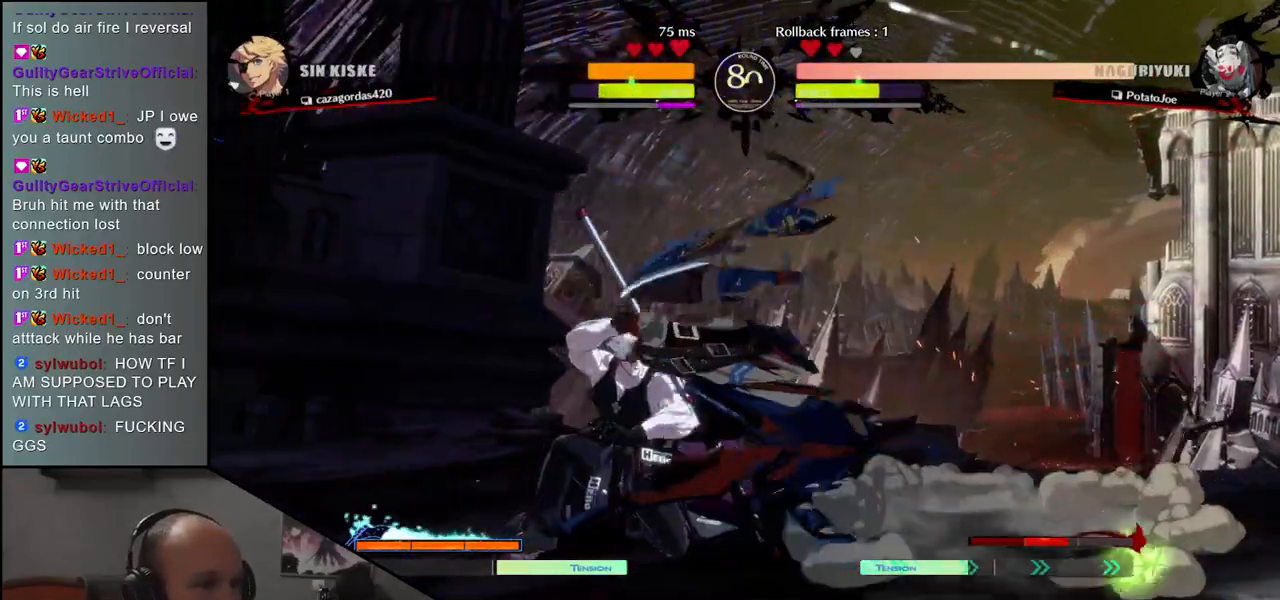
{"dt_ms": 500, "buttons": [], "left_stick": "left", "events": [[67, "TRIANGLE", "down"], [100, "left_stick", "center"], [167, "TRIANGLE", "up"], [333, "left_stick", "left"]]}
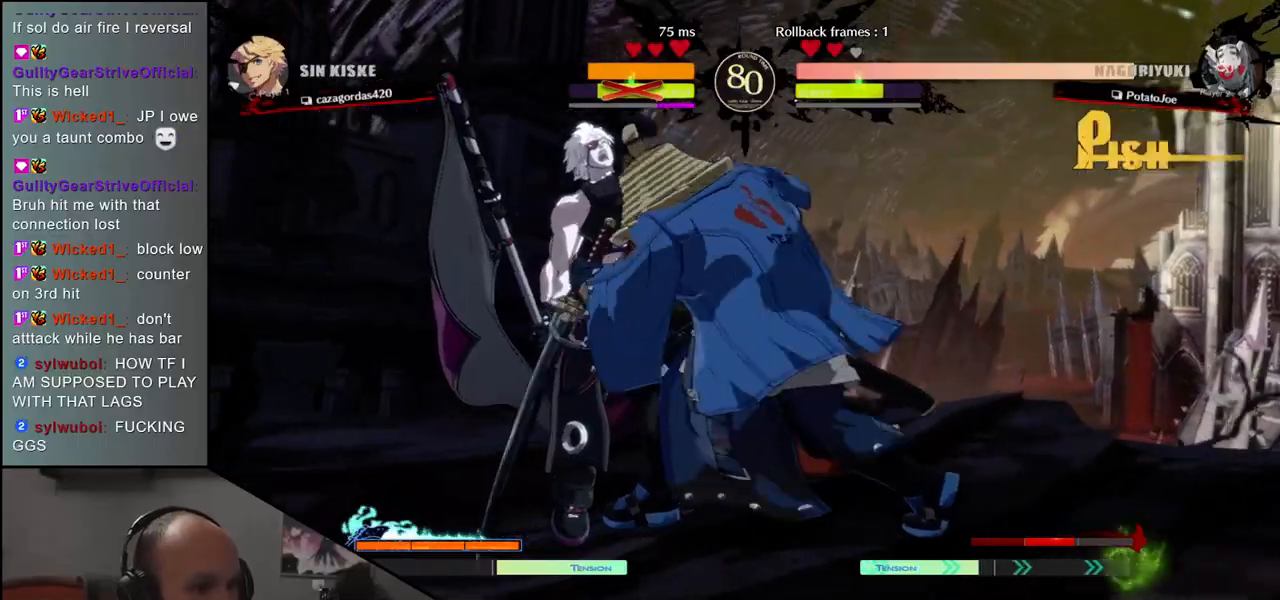
{"dt_ms": 500, "buttons": [], "left_stick": "left", "events": [[200, "CIRCLE", "down"], [233, "CIRCLE", "up"], [300, "CIRCLE", "down"], [317, "L1", "down"], [333, "R1", "down"], [333, "TRIANGLE", "down"], [467, "L1", "up"], [467, "R1", "up"], [467, "TRIANGLE", "up"], [500, "CIRCLE", "up"]]}
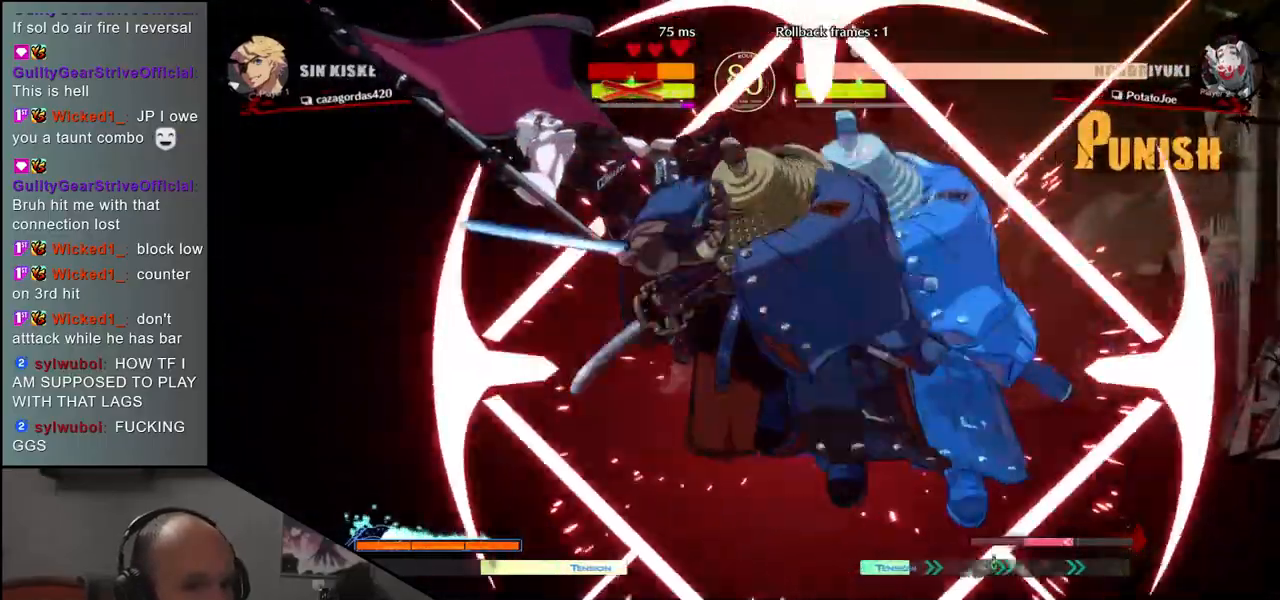
{"dt_ms": 500, "buttons": [], "left_stick": "left", "events": []}
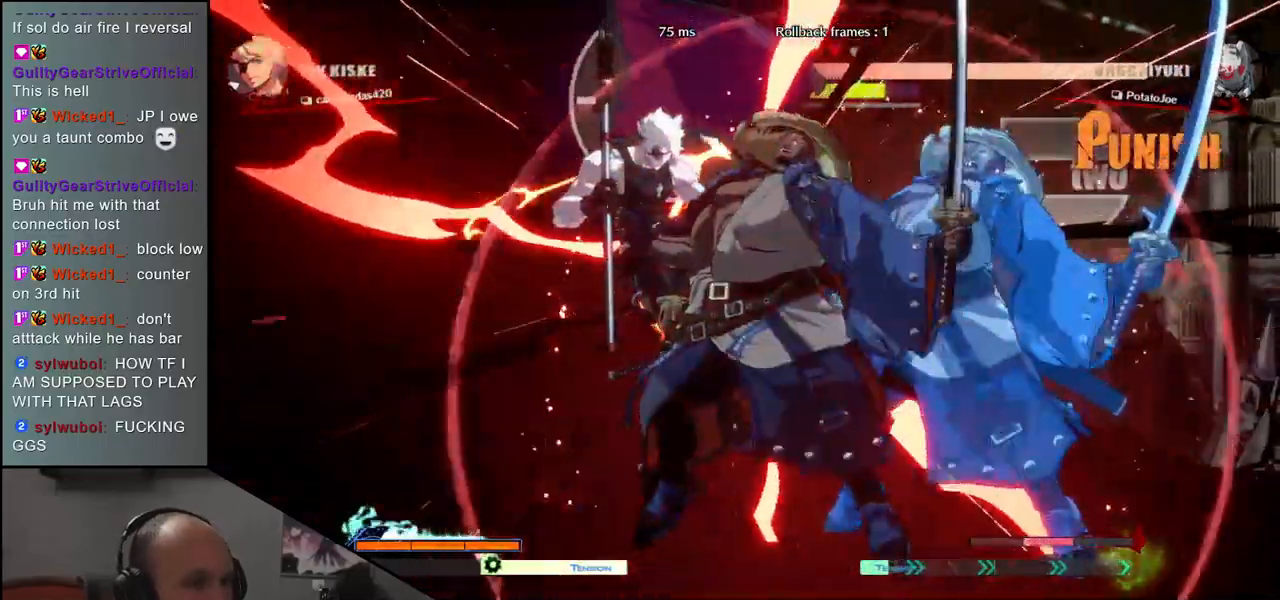
{"dt_ms": 500, "buttons": [], "left_stick": "left", "events": []}
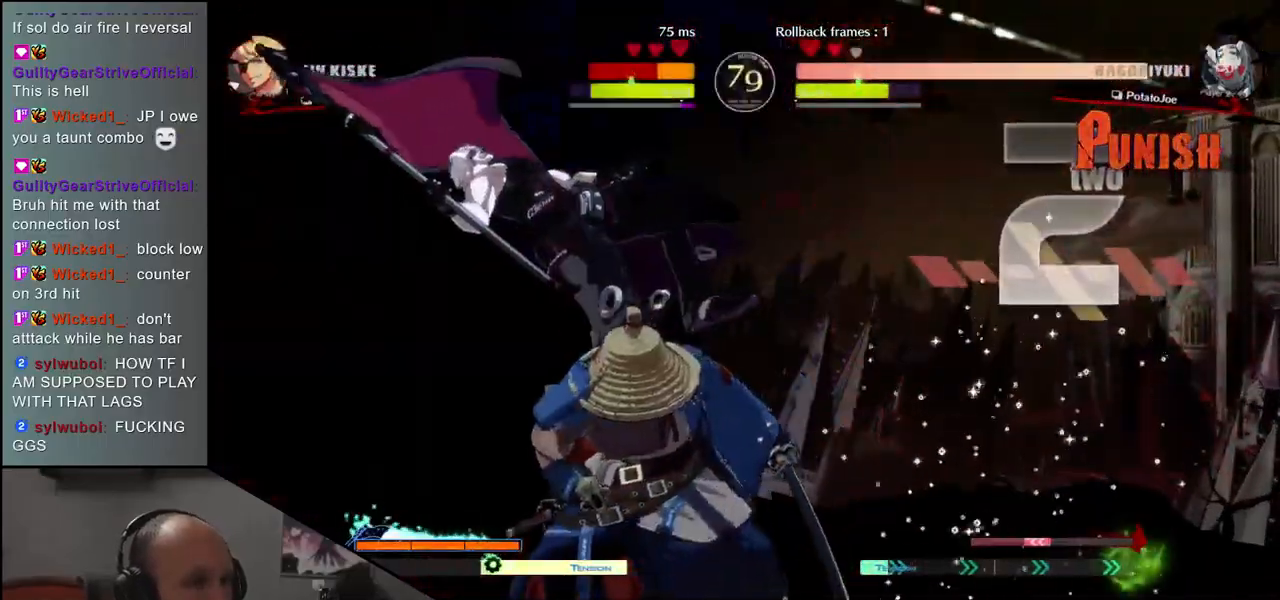
{"dt_ms": 500, "buttons": [], "left_stick": "center", "events": [[350, "R1", "down"], [417, "left_stick", "center"], [433, "R1", "up"]]}
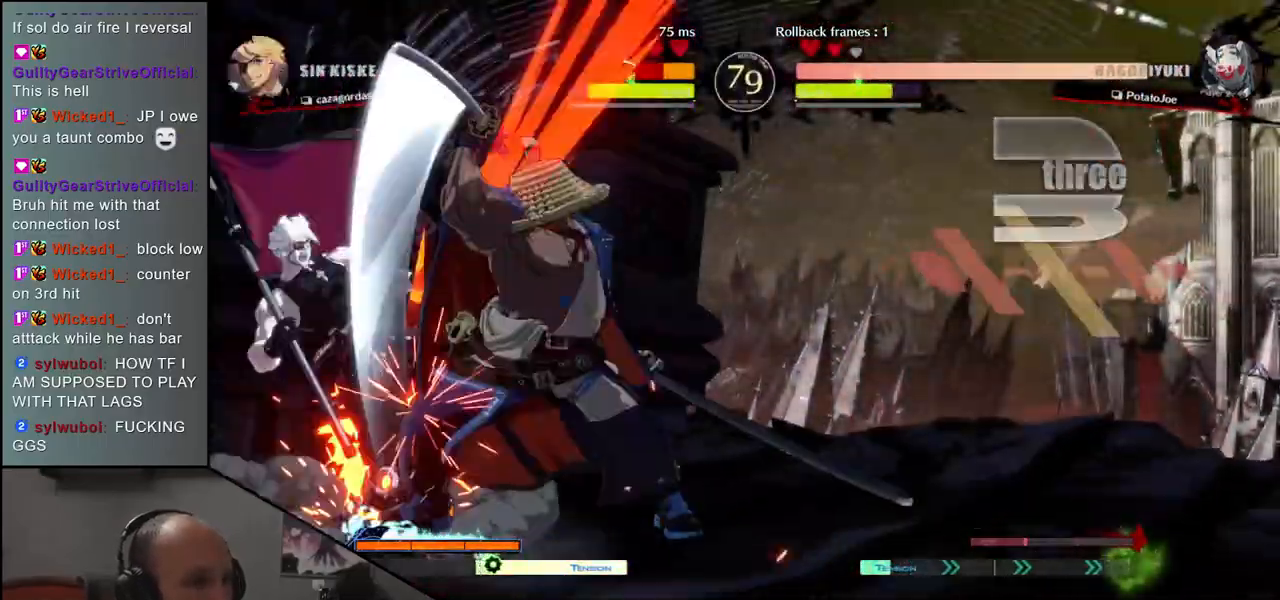
{"dt_ms": 500, "buttons": [], "left_stick": "center", "events": [[33, "R1", "down"], [100, "R1", "up"], [217, "R1", "down"], [283, "R1", "up"]]}
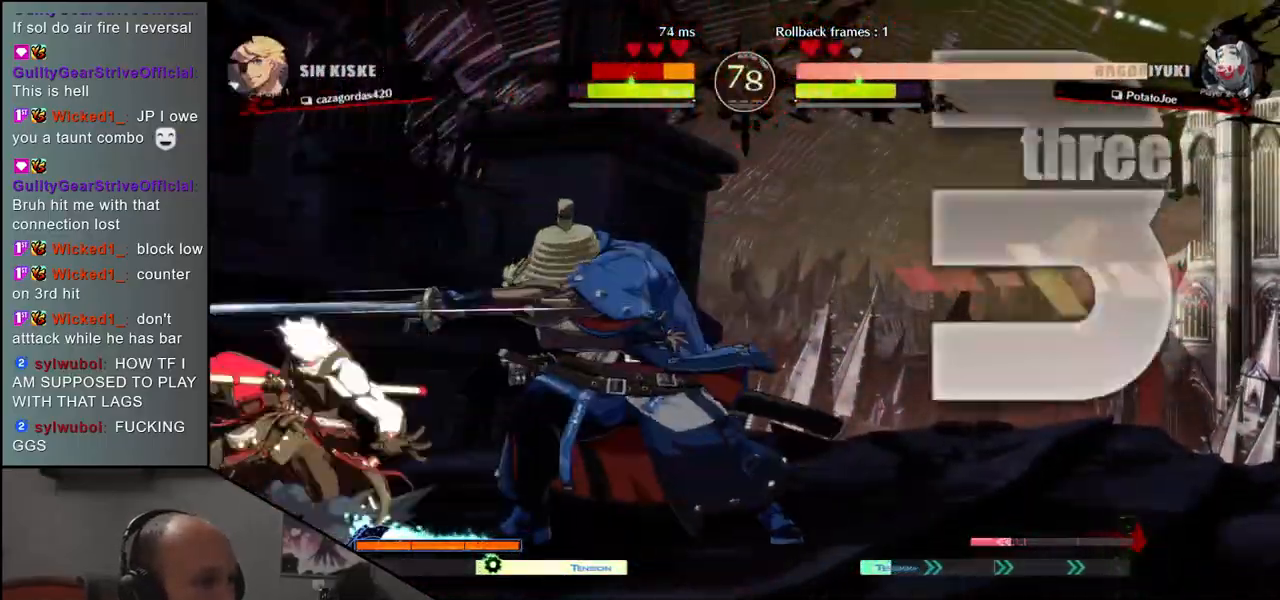
{"dt_ms": 500, "buttons": [], "left_stick": "down", "events": [[233, "left_stick", "down"], [317, "left_stick", "down-left"], [367, "L1", "down"], [417, "left_stick", "down"], [450, "L1", "up"]]}
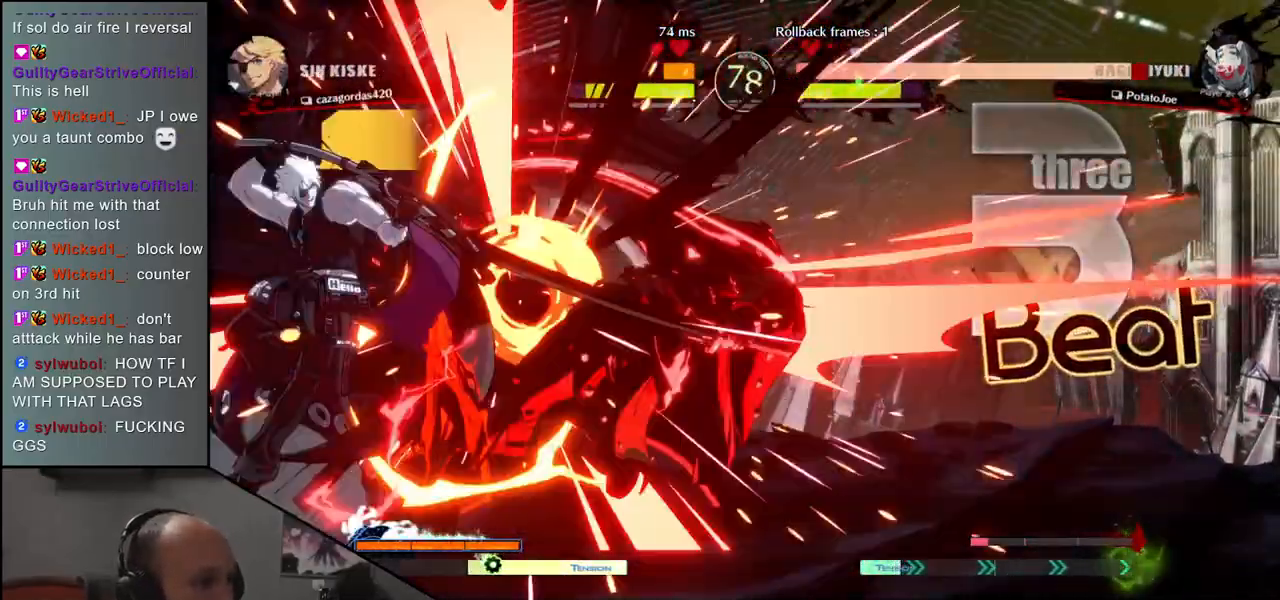
{"dt_ms": 500, "buttons": [], "left_stick": "right", "events": [[33, "L1", "down"], [133, "L1", "up"], [333, "left_stick", "right"]]}
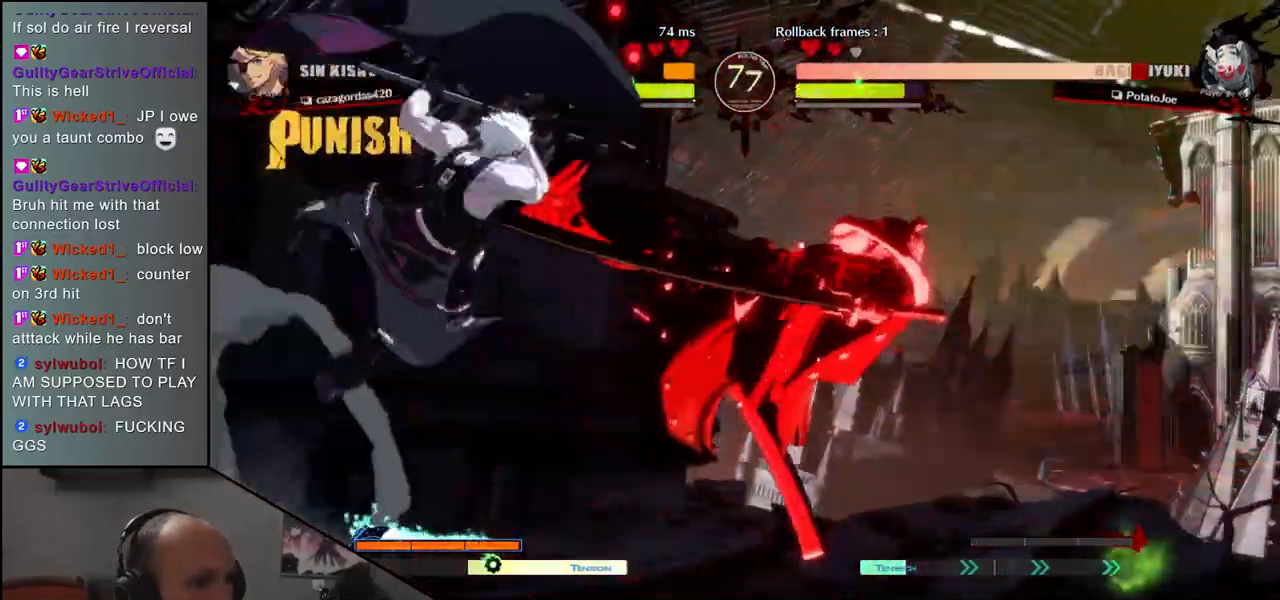
{"dt_ms": 500, "buttons": [], "left_stick": "right", "events": []}
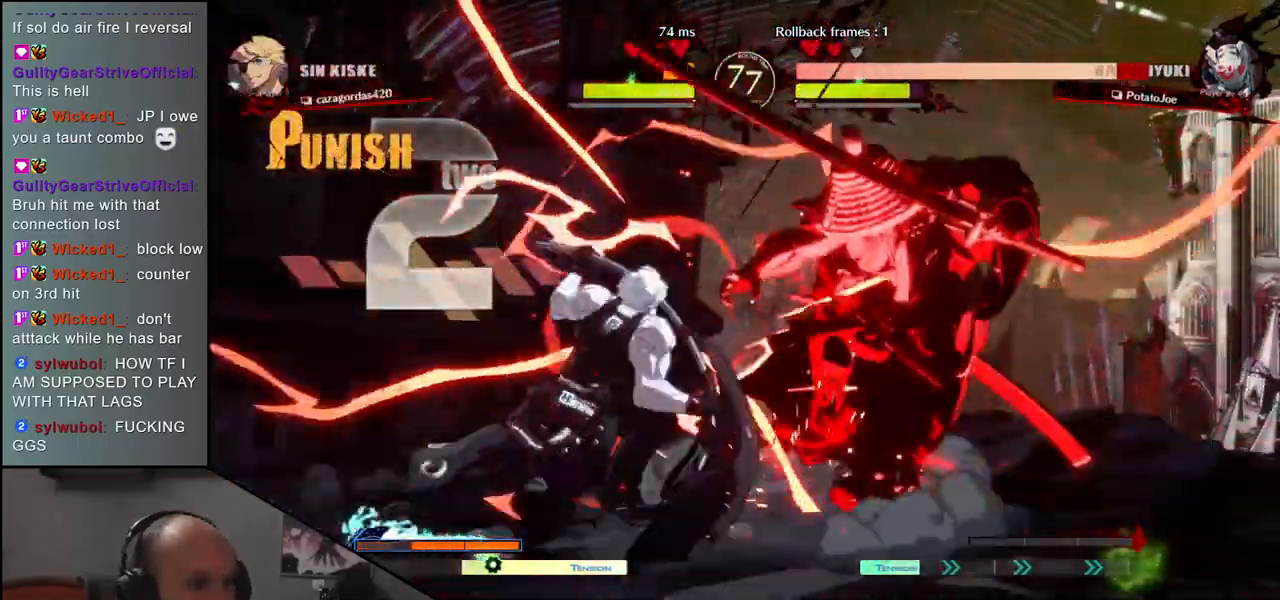
{"dt_ms": 500, "buttons": [], "left_stick": "right", "events": []}
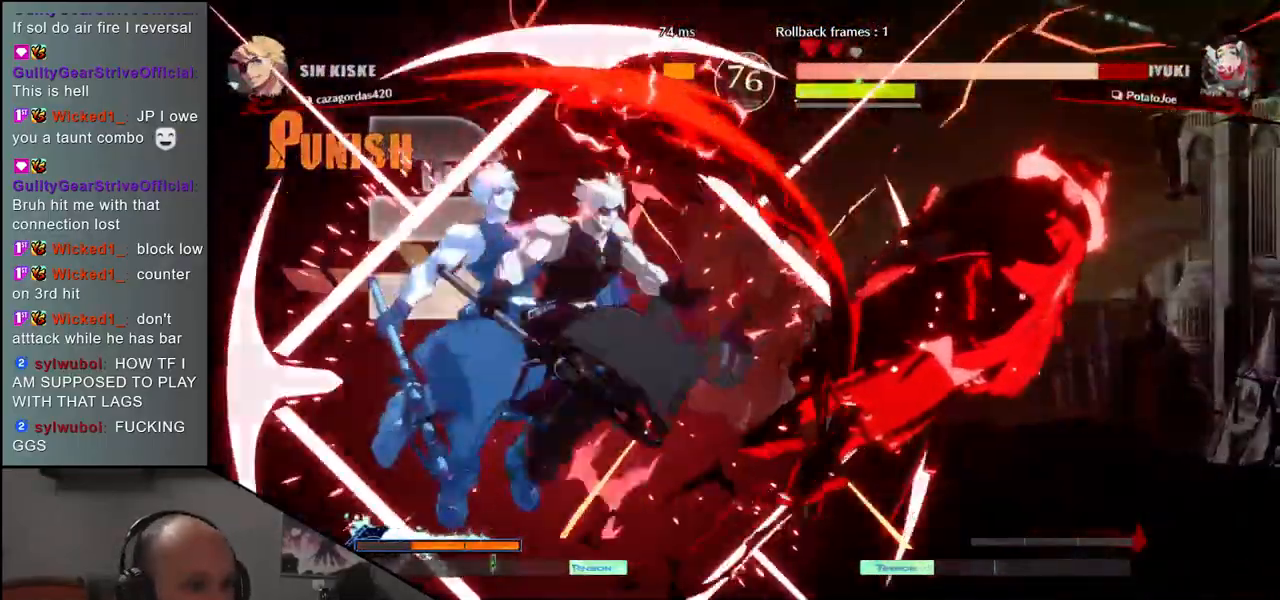
{"dt_ms": 500, "buttons": [], "left_stick": "right", "events": []}
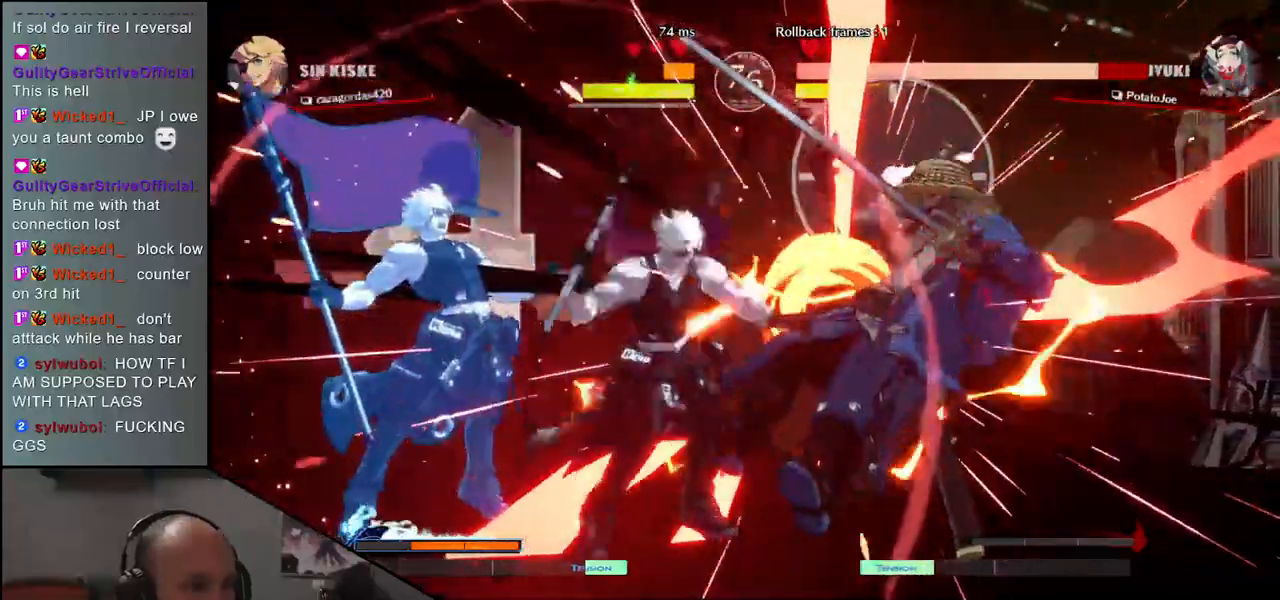
{"dt_ms": 500, "buttons": [], "left_stick": "right", "events": []}